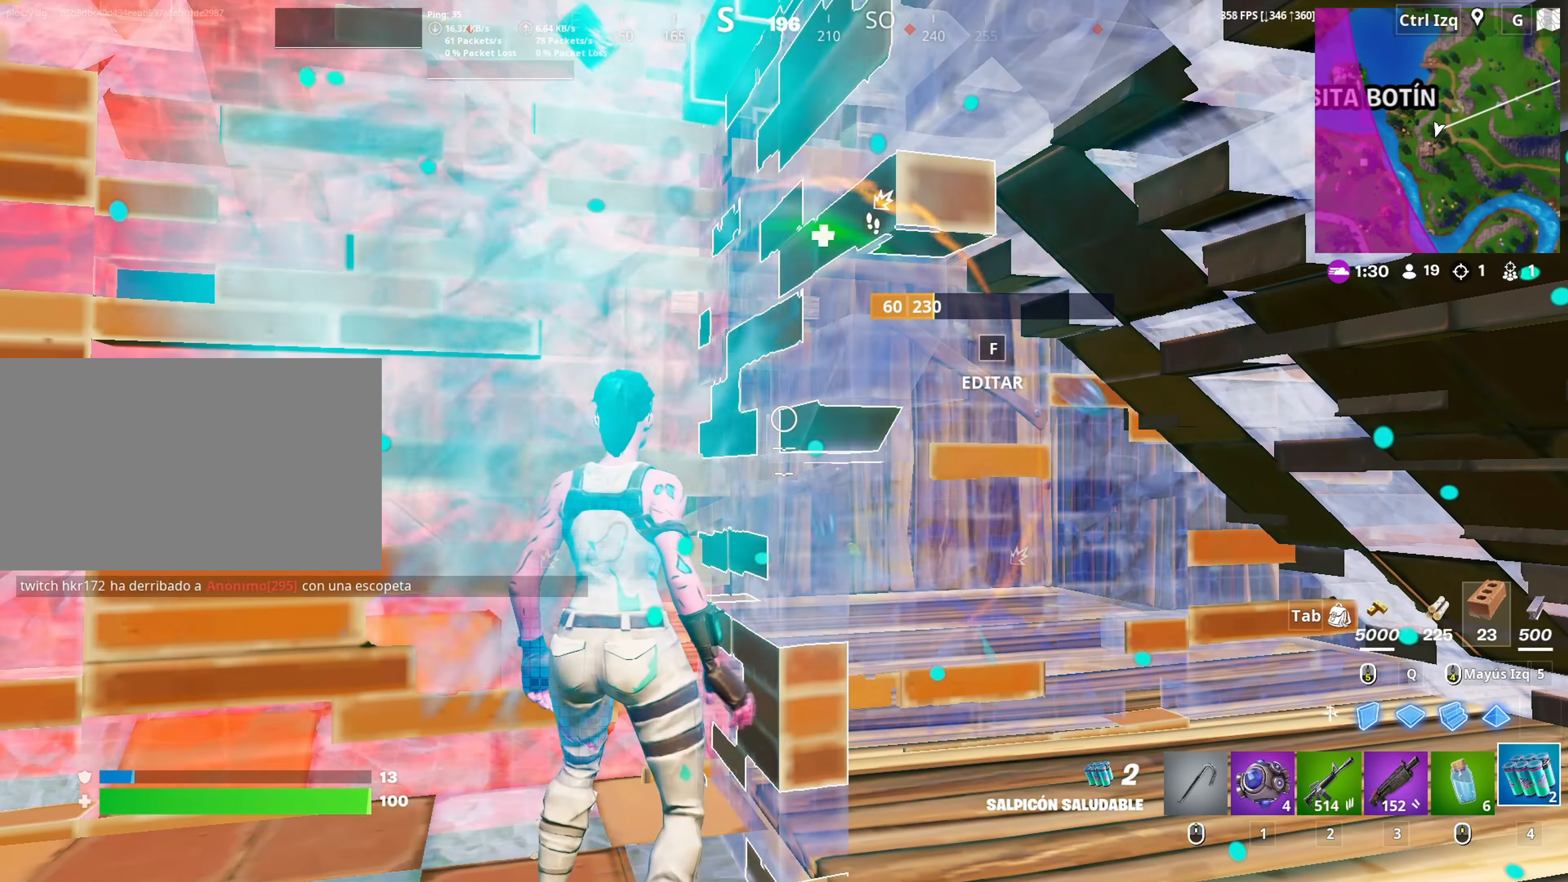
Gameplay with keyboard and mouse; each line is a JSON object with the keys and mouse buttons held at the frame after it. "events" lists presses ("down") and releases ("up") of "1", "2", "3", "4", "5", "a", "alt", "c", "caps_lock", "ctrl", "d", "e", "f", "g", "q", "r", "s", "shift", "space", "t", "tab", "v", "w", "x", "z", "mouse_left", "mouse_wheel" and "mouse_right" between this image and that frame as [ms after this image, input, new state], when the widget could be followed in between. "mouse_left", "mouse_wheel", "mouse_right" = the "left", "wheel", "right" buttons of the "mouse" list. No other keys are recorded. "wheel" means that the mouse wheel is clicked or scrolled. "mouse_move" is the direction in which the mouse moves at that frame (one of eight, or "still"), when it could be read.
{"keys": ["d"], "mouse": [], "mouse_move": "up", "events": [[17, "mouse_left", "down"], [100, "mouse_left", "up"], [150, "mouse_left", "down"], [383, "d", "down"], [433, "mouse_left", "up"]]}
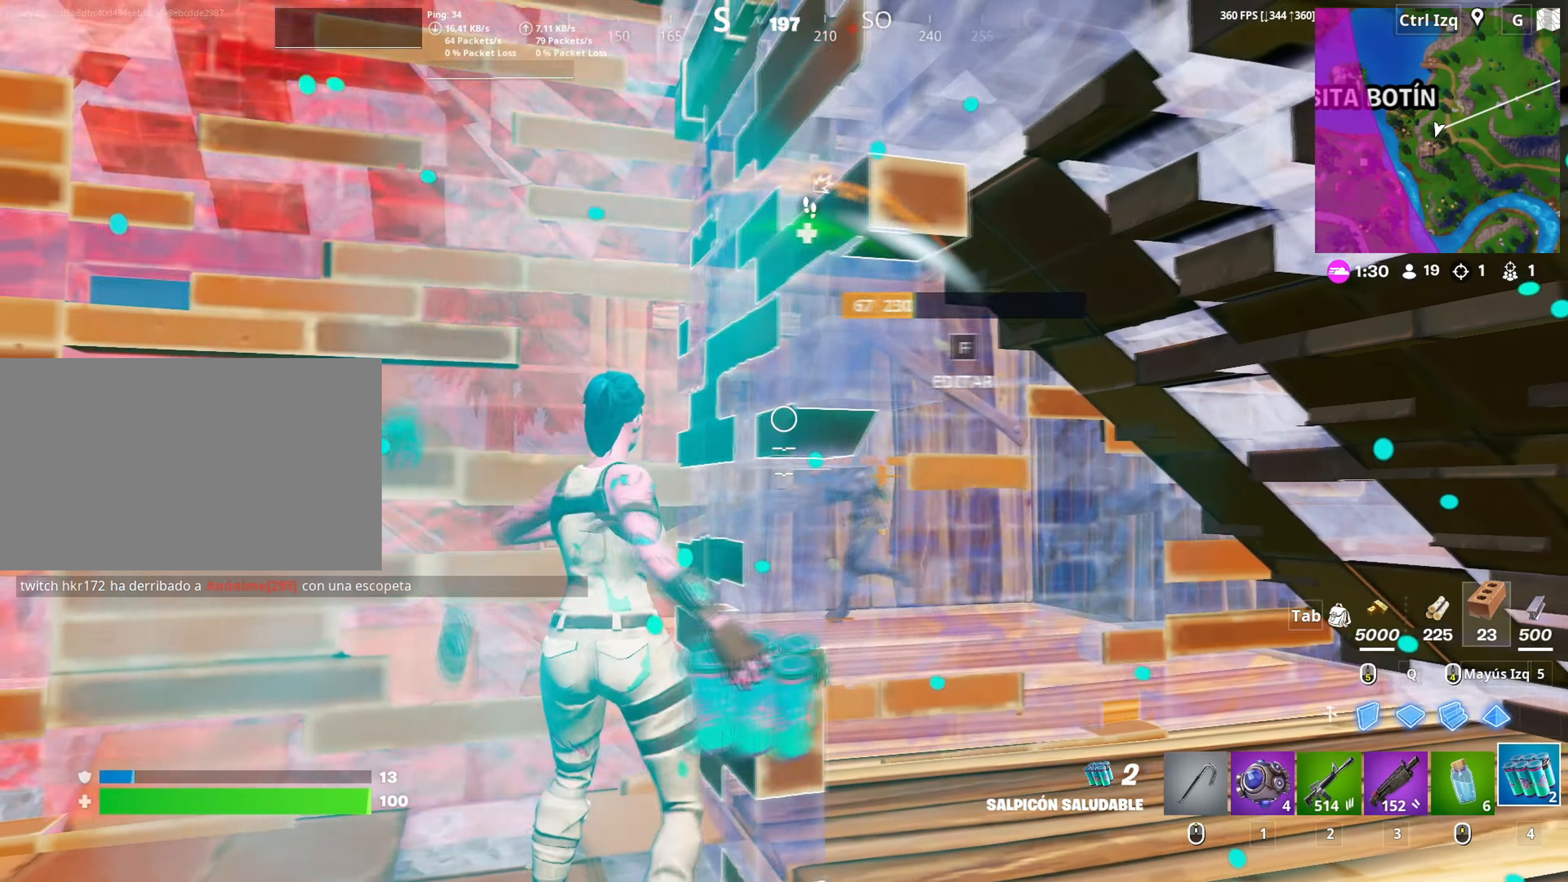
{"keys": ["a"], "mouse": [], "mouse_move": "down", "events": [[167, "s", "down"], [400, "d", "up"], [450, "a", "down"], [500, "s", "up"]]}
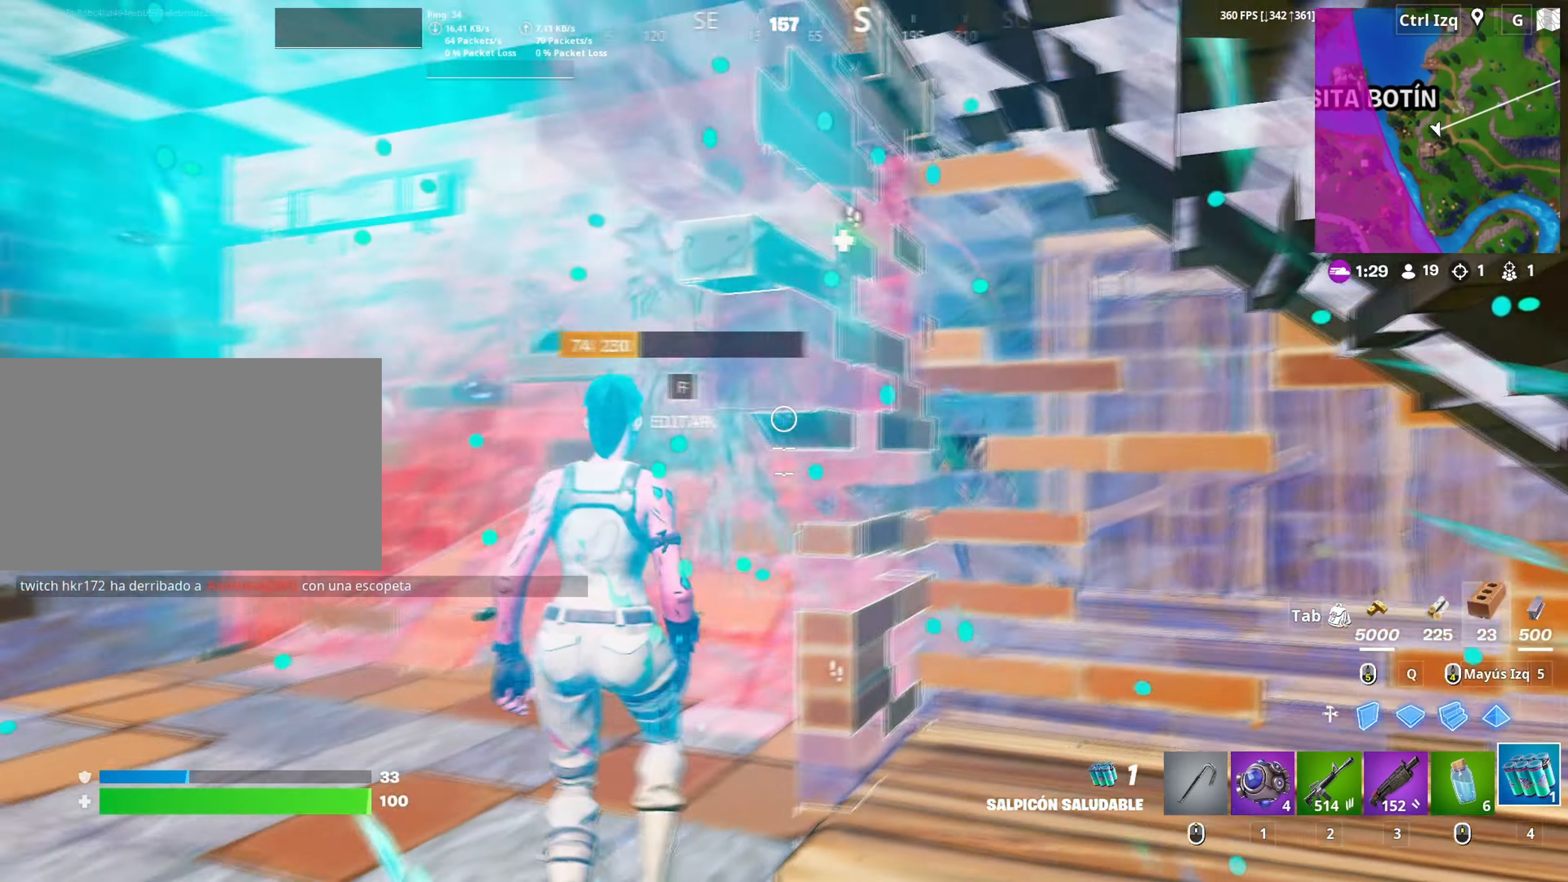
{"keys": ["a"], "mouse": ["left"], "mouse_move": "up-right", "events": [[50, "mouse_left", "down"], [133, "w", "down"], [217, "shift", "down"], [233, "w", "up"], [317, "shift", "up"], [367, "a", "up"], [500, "a", "down"]]}
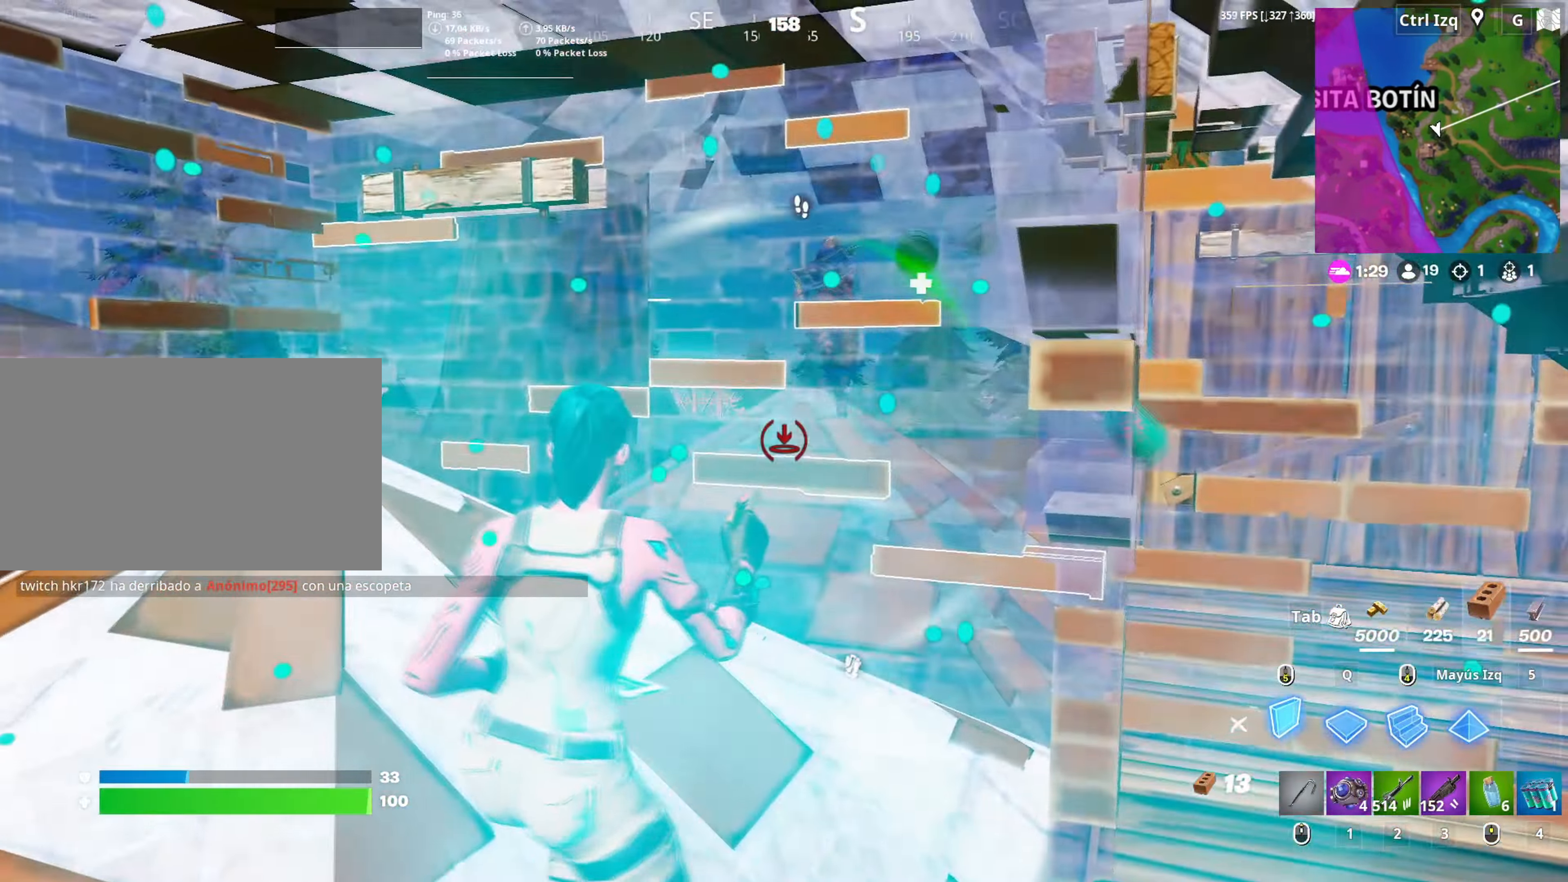
{"keys": ["a", "f"], "mouse": [], "mouse_move": "right", "events": [[200, "w", "down"], [333, "3", "down"], [383, "3", "up"], [433, "mouse_left", "up"], [433, "w", "up"], [467, "f", "down"]]}
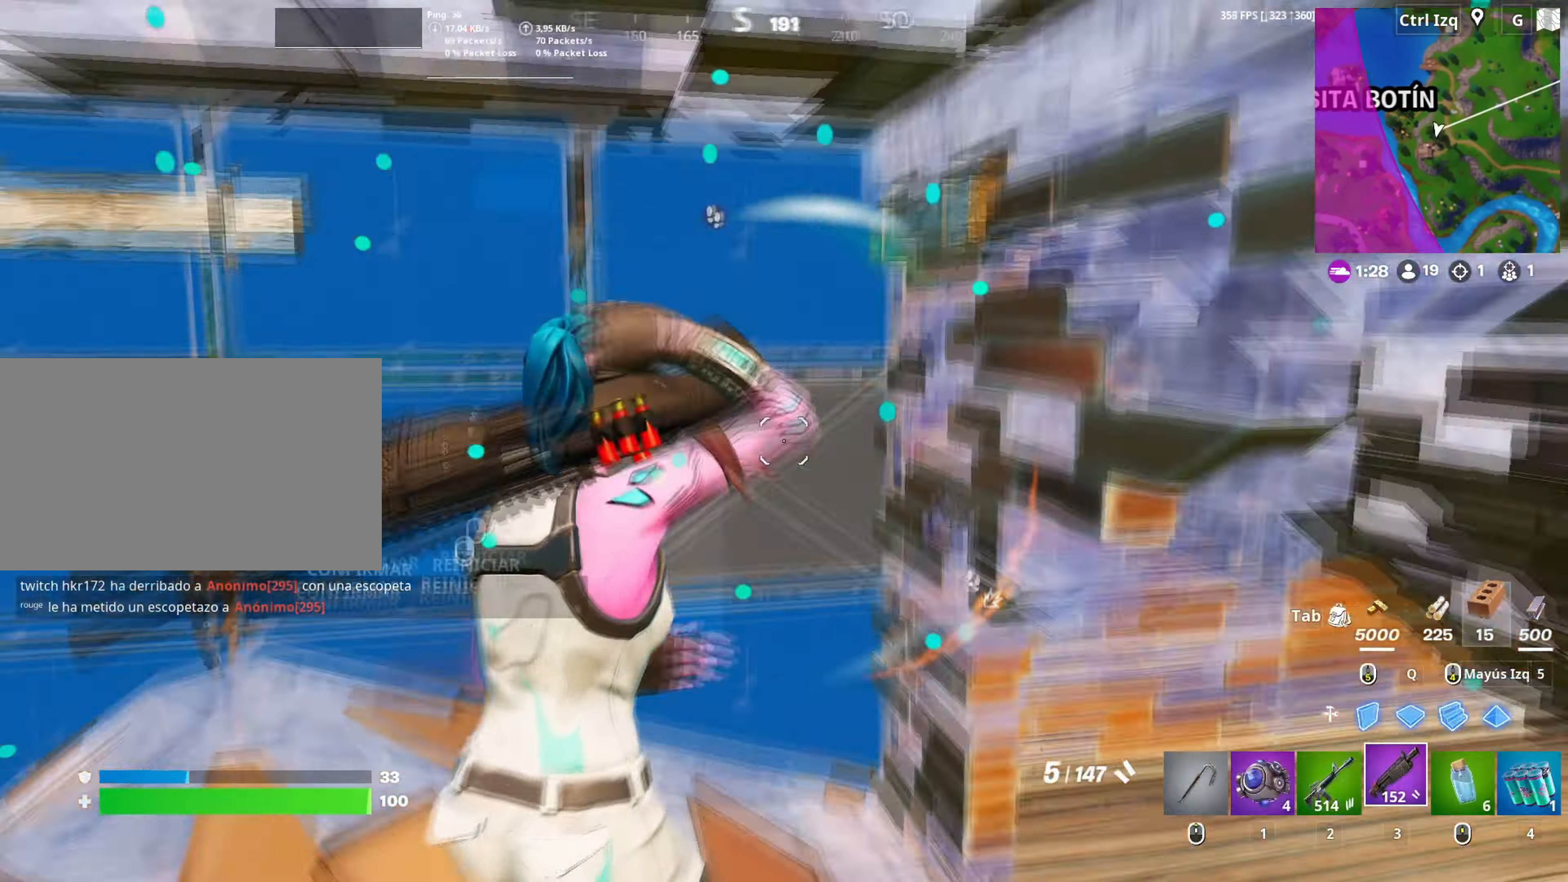
{"keys": ["d"], "mouse": [], "mouse_move": "up-right", "events": [[33, "f", "up"], [33, "mouse_left", "down"], [117, "f", "down"], [117, "mouse_left", "up"], [117, "w", "down"], [167, "f", "up"], [217, "a", "up"], [300, "d", "down"], [350, "w", "up"]]}
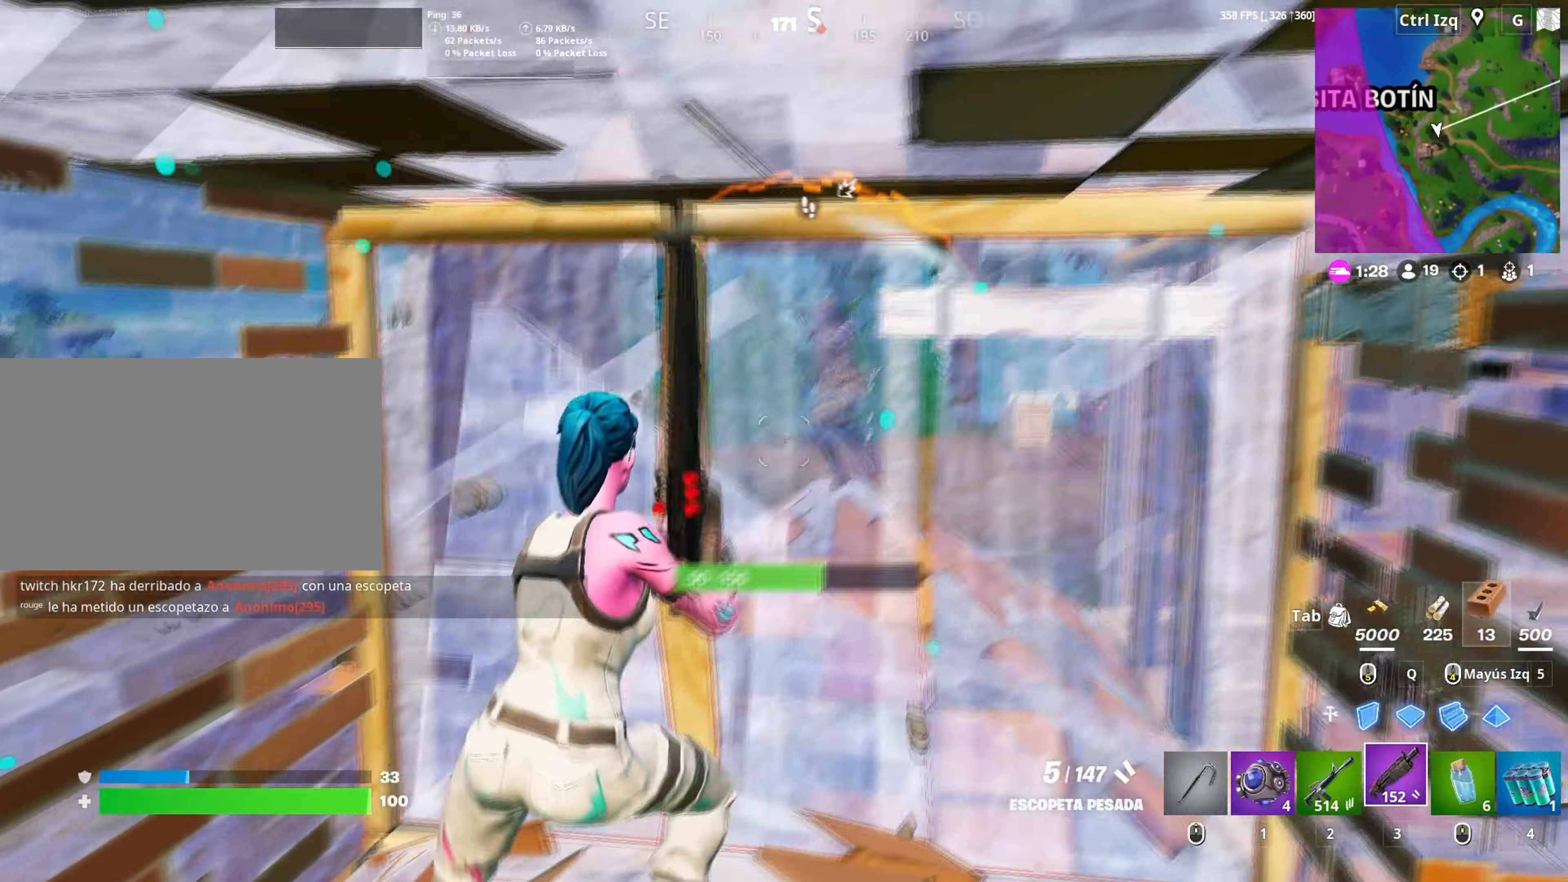
{"keys": ["a", "s"], "mouse": [], "mouse_move": "down", "events": [[83, "mouse_left", "down"], [83, "s", "down"], [183, "mouse_left", "up"], [233, "mouse_left", "down"], [367, "s", "up"], [417, "mouse_left", "up"], [417, "s", "down"], [450, "a", "down"], [467, "d", "up"]]}
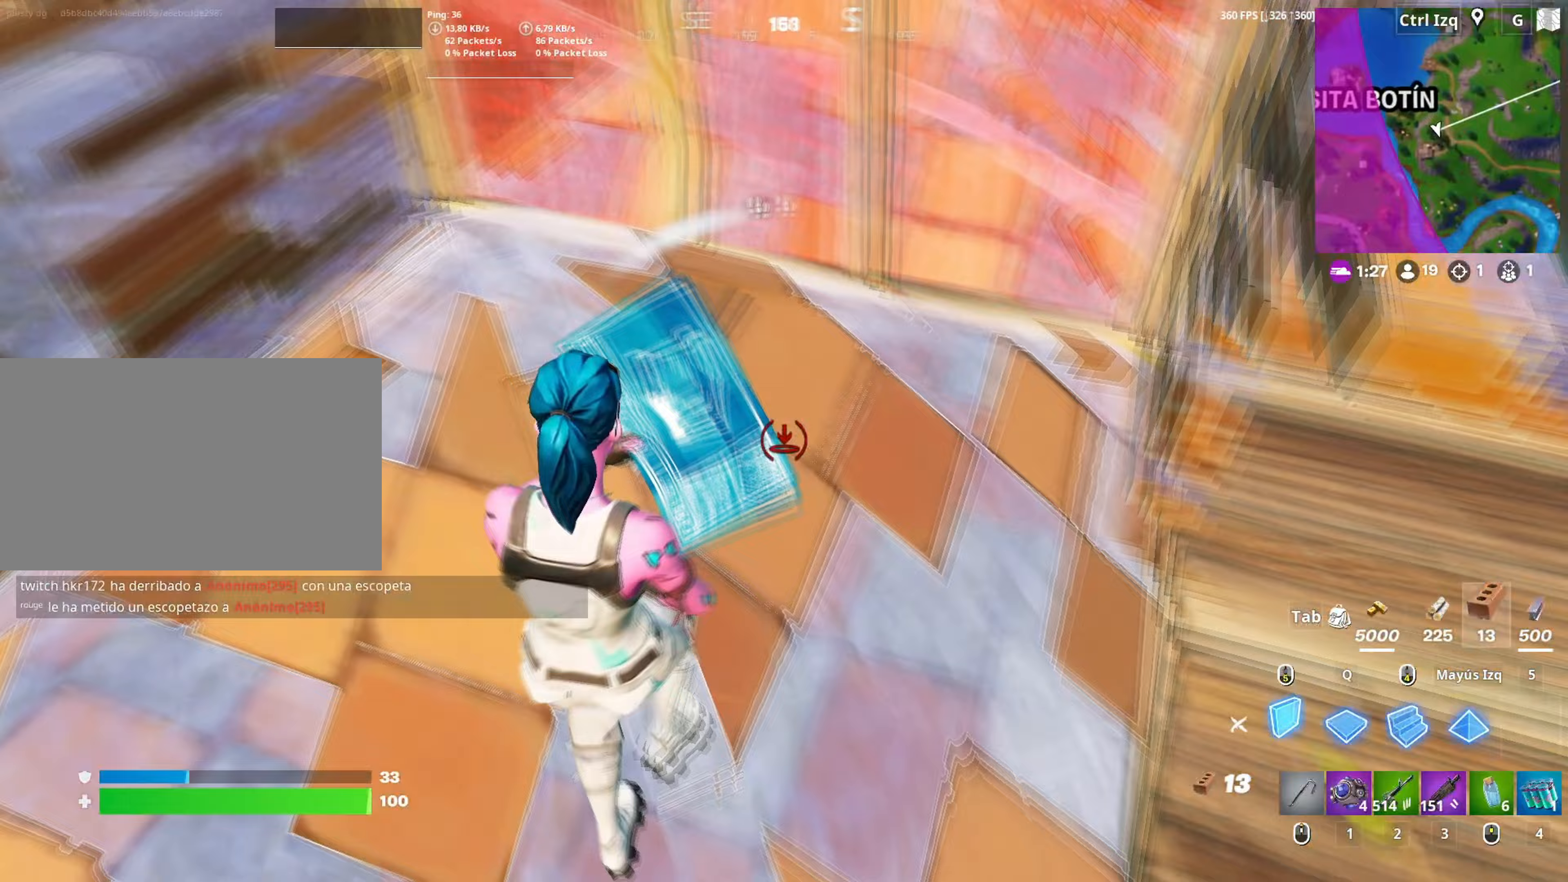
{"keys": ["w"], "mouse": [], "mouse_move": "right", "events": [[50, "a", "up"], [50, "f", "down"], [50, "mouse_left", "down"], [100, "a", "down"], [117, "f", "up"], [150, "f", "down"], [150, "mouse_left", "up"], [150, "s", "up"], [200, "mouse_left", "down"], [233, "w", "down"], [250, "f", "up"], [333, "mouse_left", "up"], [383, "3", "down"], [433, "3", "up"], [433, "a", "up"]]}
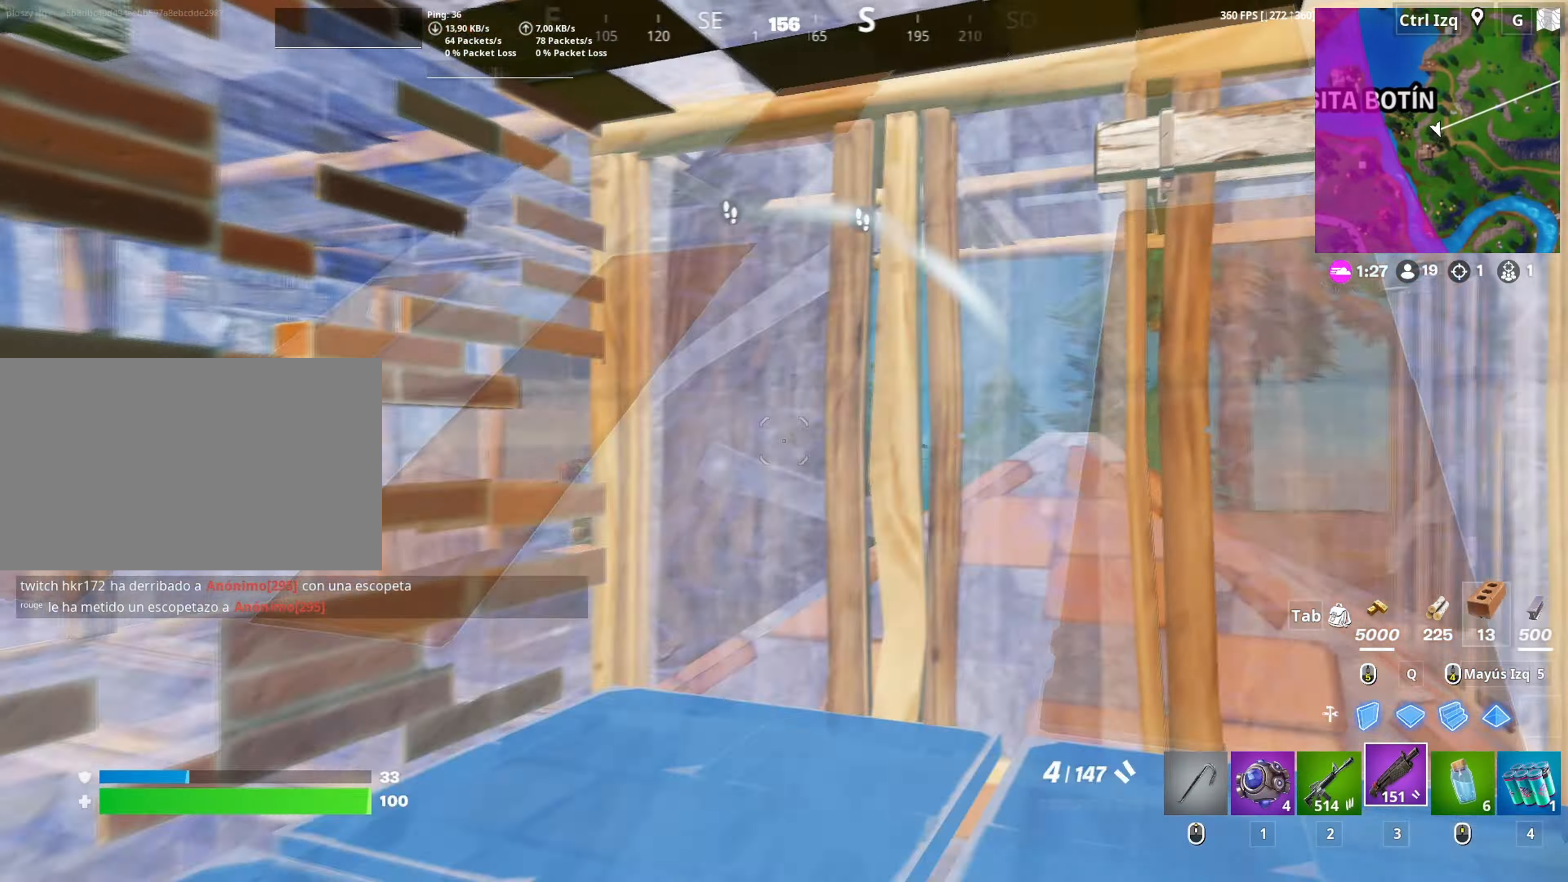
{"keys": ["d"], "mouse": [], "mouse_move": "left", "events": [[17, "f", "down"], [67, "mouse_right", "down"], [83, "f", "up"], [167, "f", "down"], [167, "mouse_right", "up"], [167, "w", "up"], [200, "a", "down"], [217, "f", "up"], [300, "a", "up"], [300, "d", "down"]]}
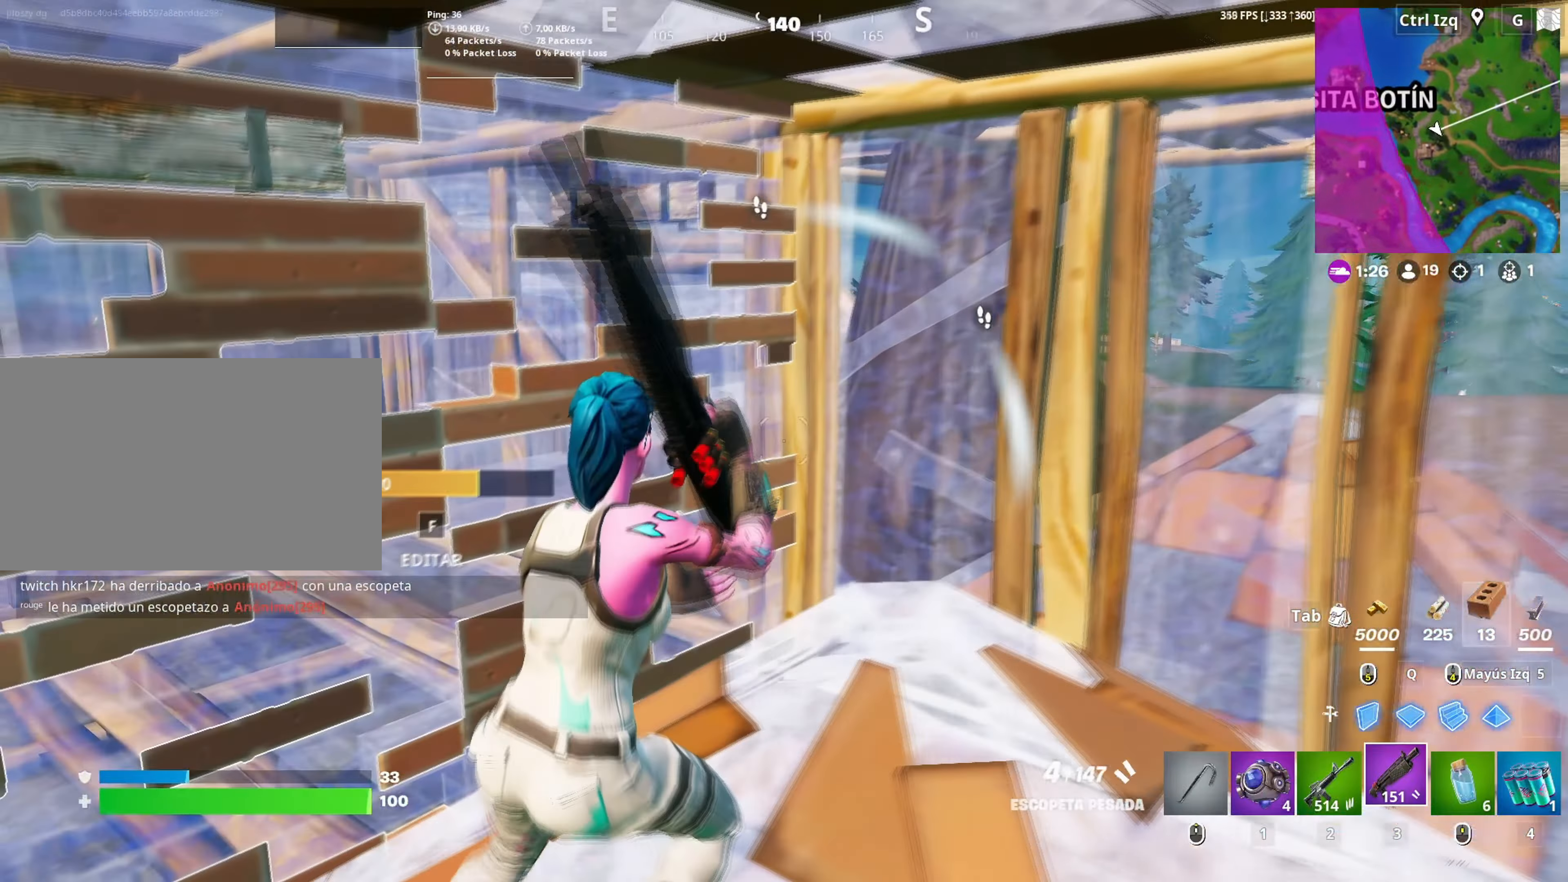
{"keys": ["3", "s"], "mouse": [], "mouse_move": "up-left", "events": [[183, "mouse_left", "down"], [267, "s", "down"], [317, "d", "up"], [450, "3", "down"], [467, "mouse_left", "up"]]}
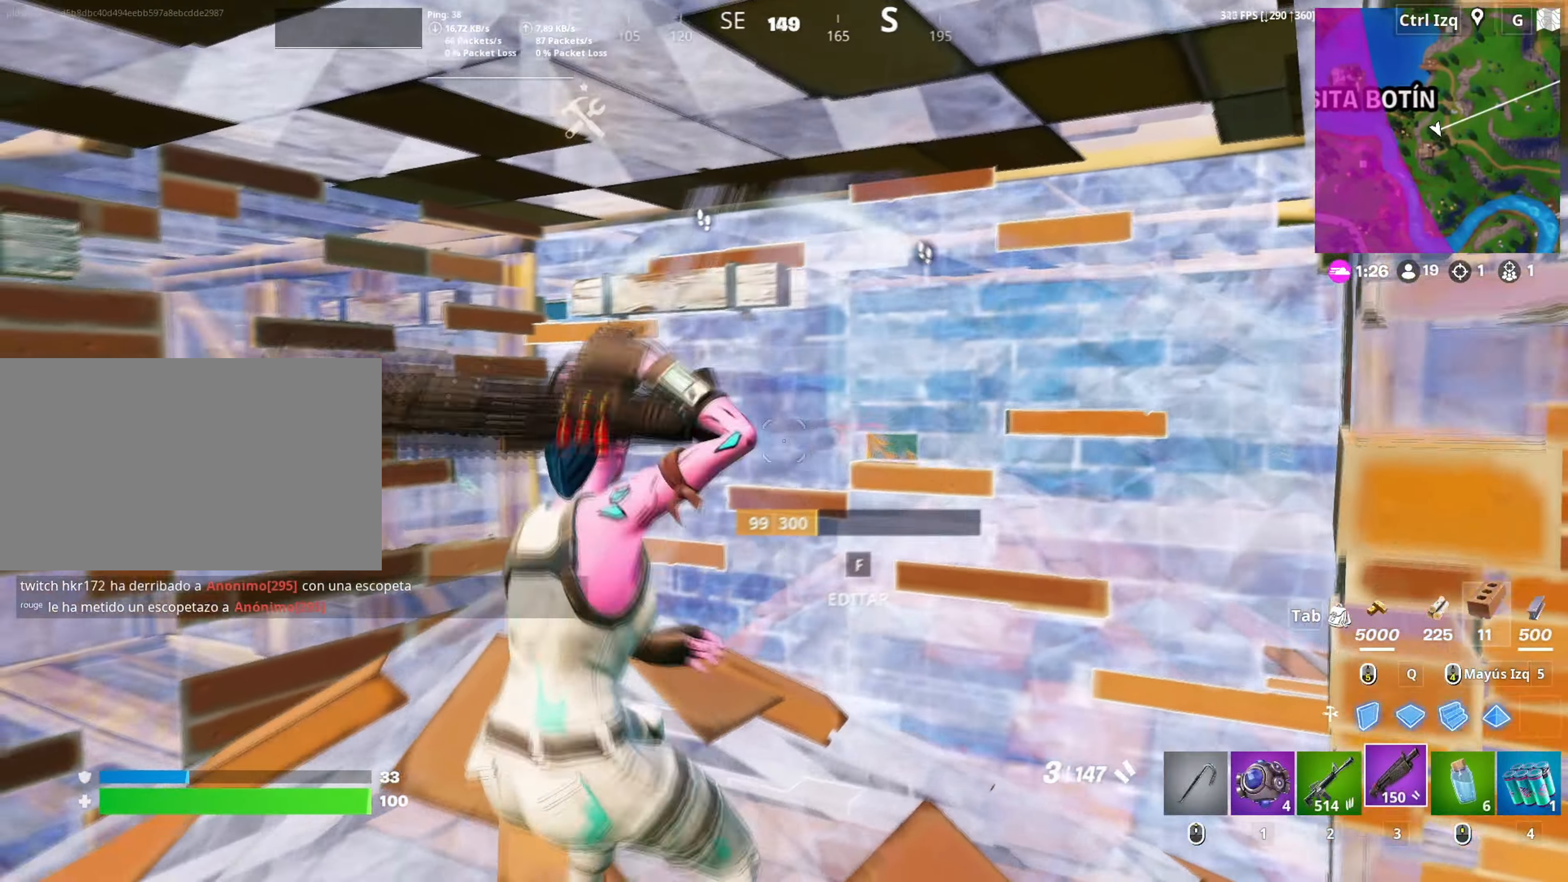
{"keys": ["r"], "mouse": [], "mouse_move": "left", "events": [[17, "3", "up"], [67, "s", "up"], [233, "r", "down"], [300, "r", "up"], [333, "r", "down"], [433, "r", "up"], [467, "r", "down"]]}
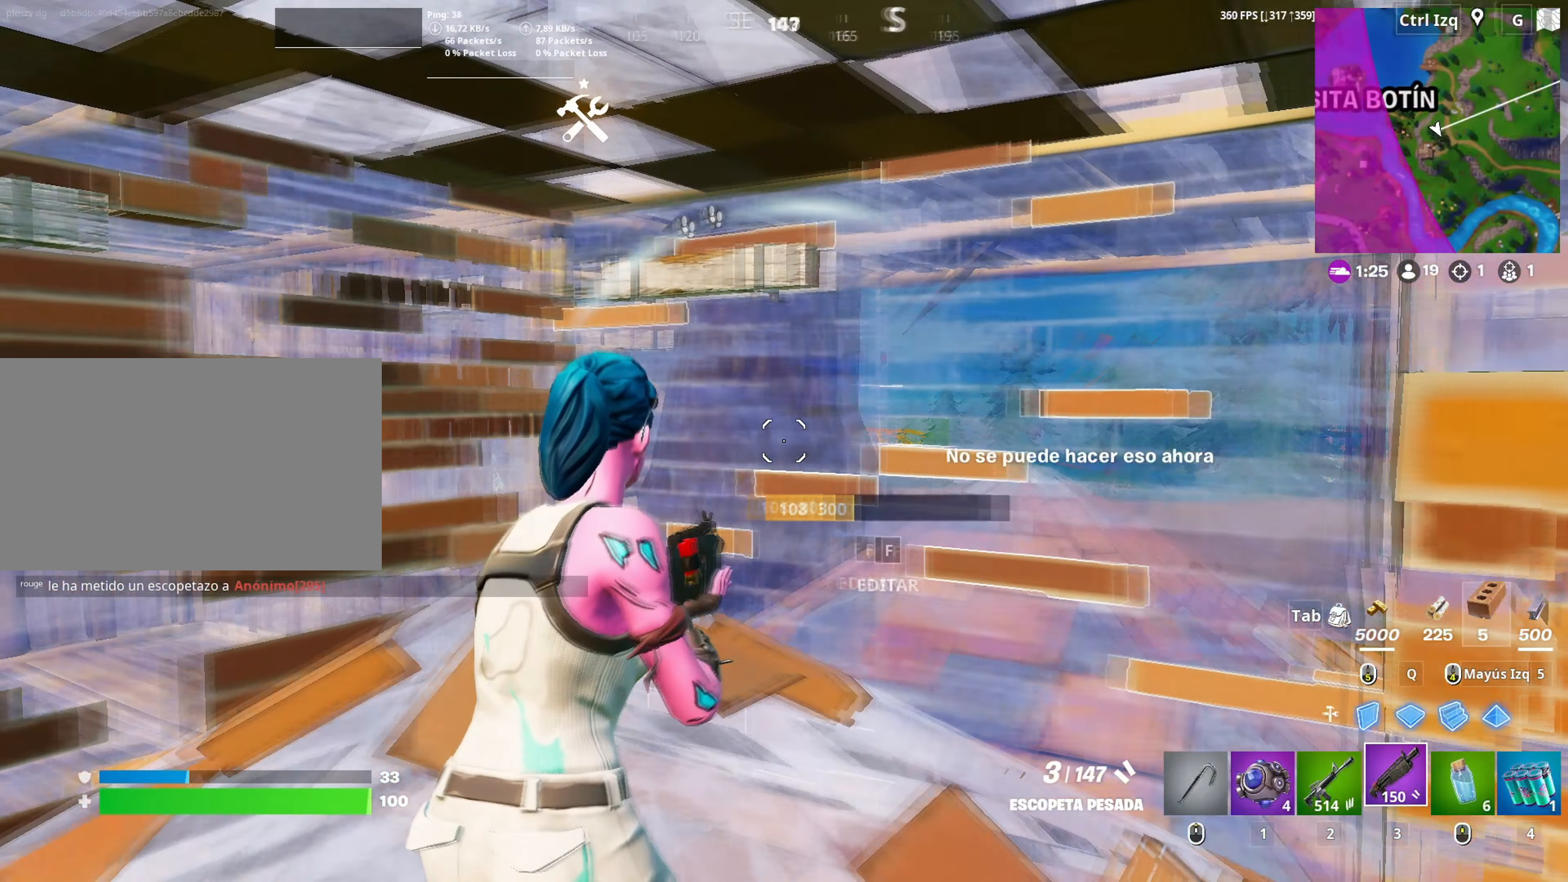
{"keys": [], "mouse": [], "mouse_move": "still", "events": [[83, "r", "up"]]}
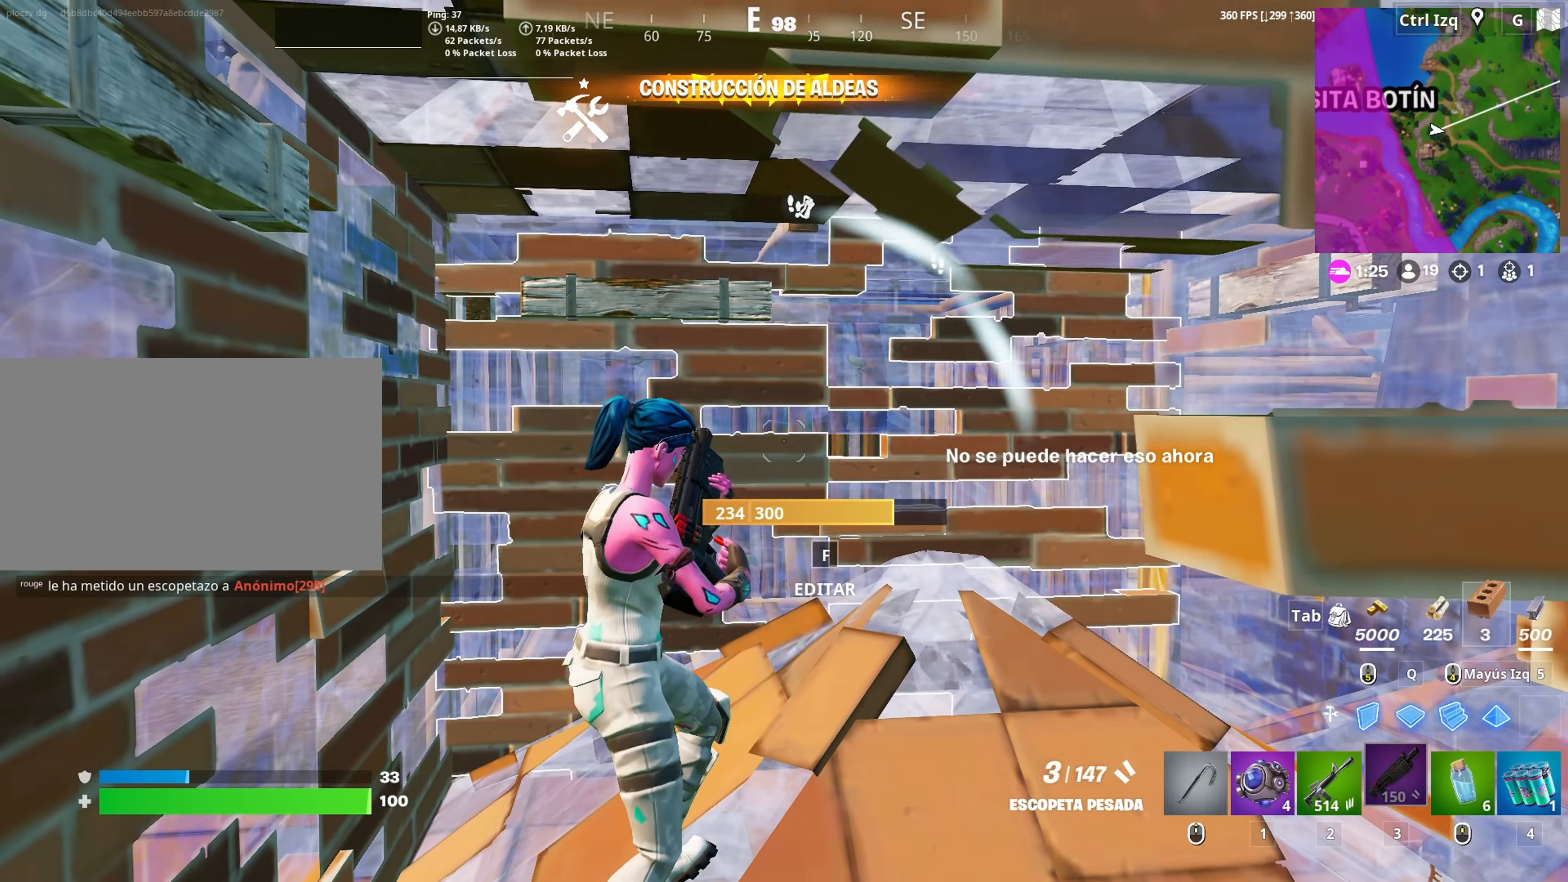
{"keys": ["d", "w"], "mouse": ["left"], "mouse_move": "up-left", "events": [[267, "d", "down"], [317, "w", "down"], [417, "mouse_left", "down"]]}
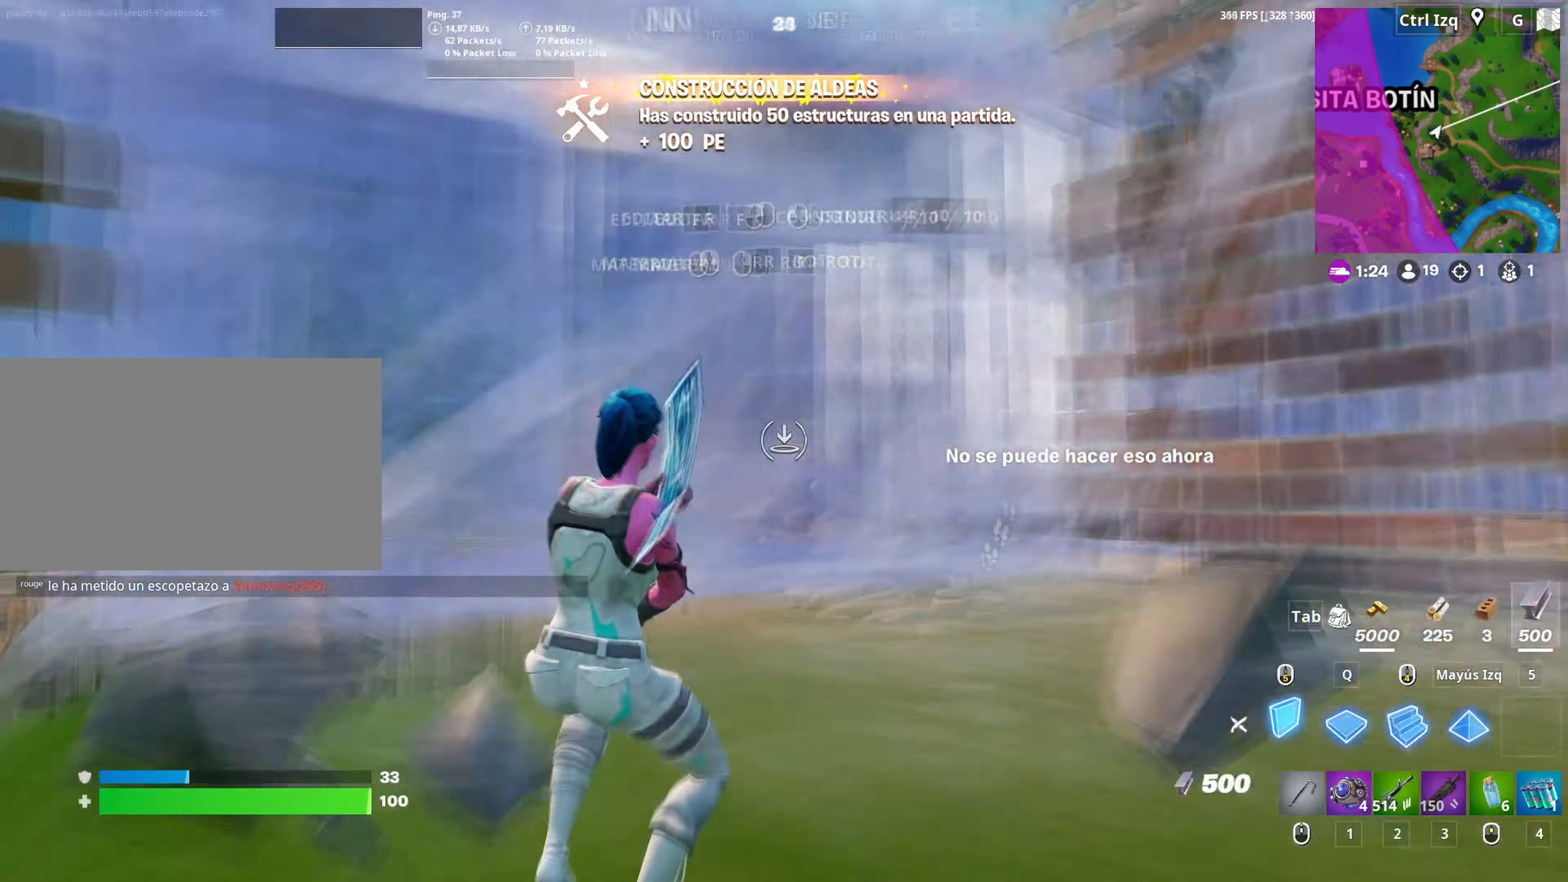
{"keys": ["1", "w"], "mouse": ["left"], "mouse_move": "down-left", "events": [[100, "q", "down"], [200, "d", "up"], [200, "shift", "down"], [300, "q", "up"], [300, "shift", "up"], [467, "1", "down"]]}
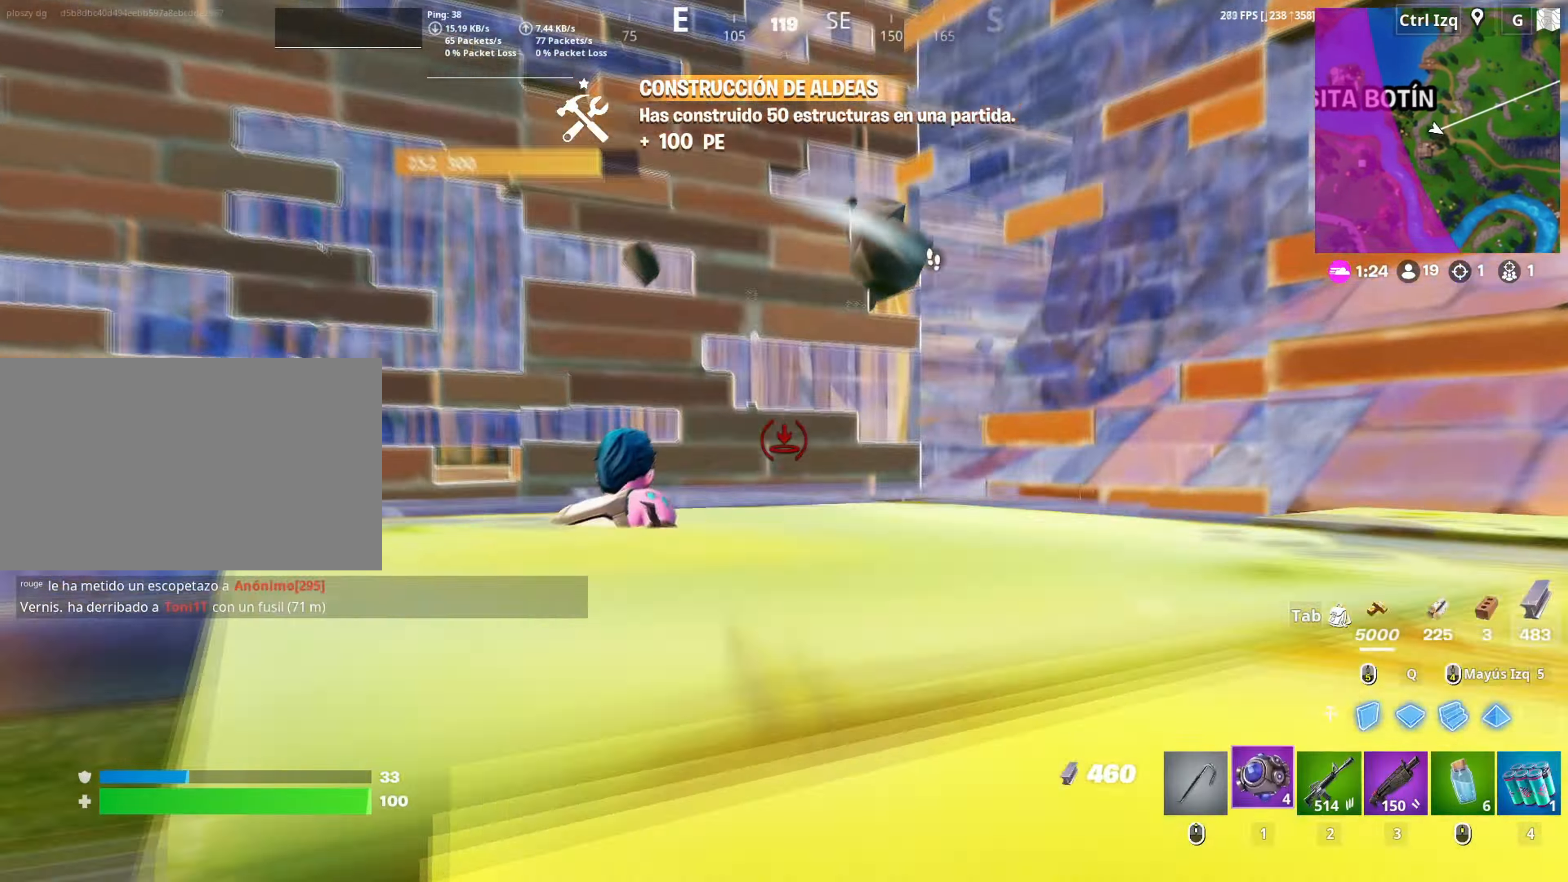
{"keys": ["w"], "mouse": [], "mouse_move": "left", "events": [[67, "1", "up"], [67, "mouse_left", "up"], [250, "d", "down"], [350, "d", "up"], [400, "mouse_left", "down"], [500, "mouse_left", "up"]]}
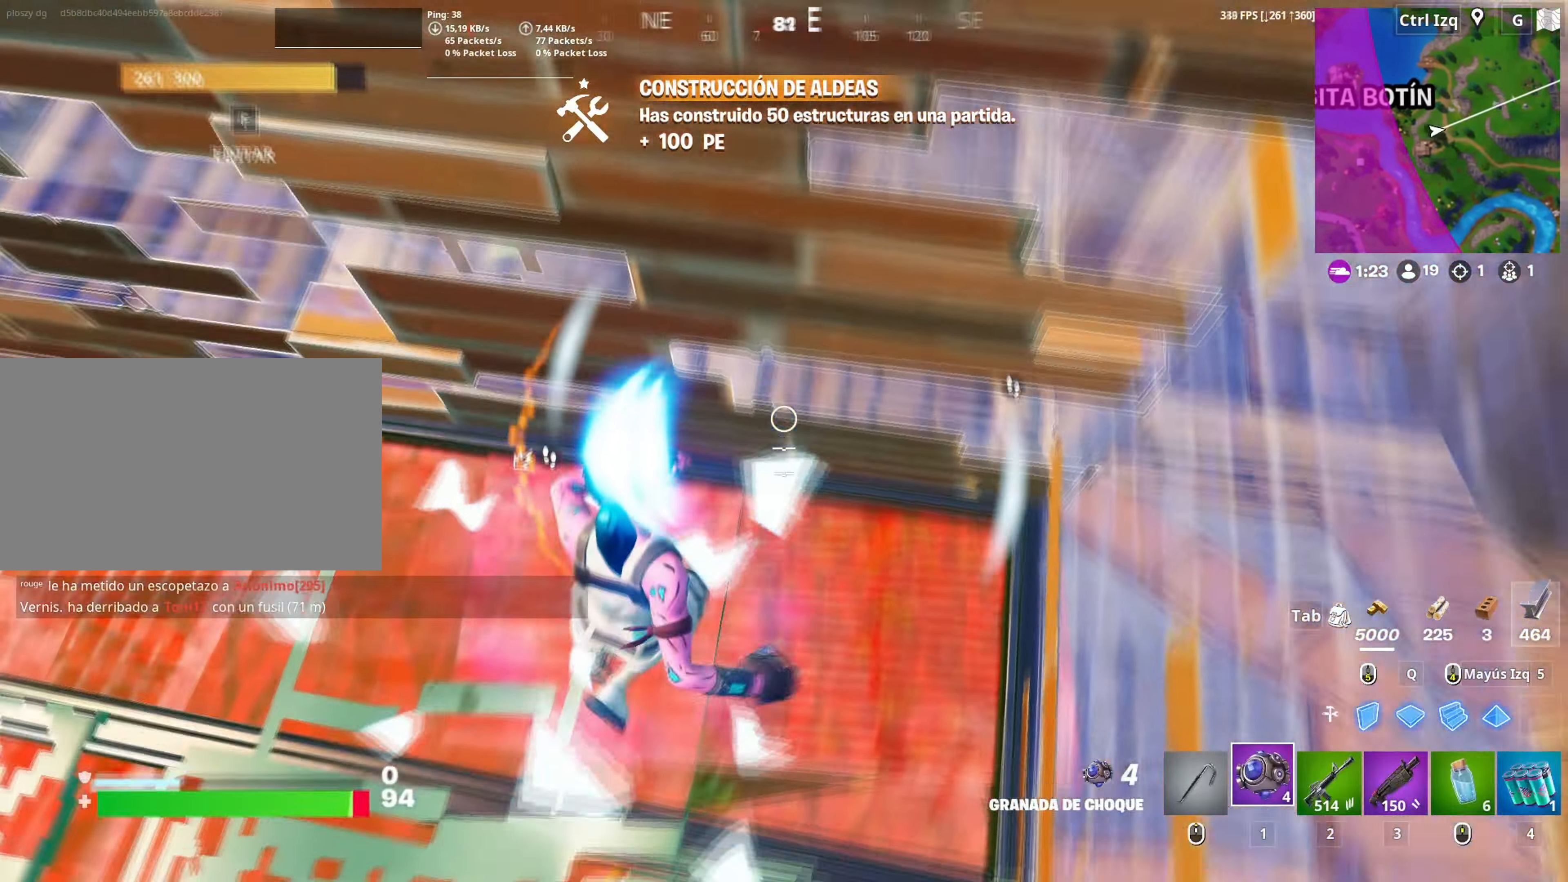
{"keys": ["w"], "mouse": [], "mouse_move": "up", "events": [[83, "a", "down"], [367, "a", "up"], [367, "v", "down"], [467, "v", "up"]]}
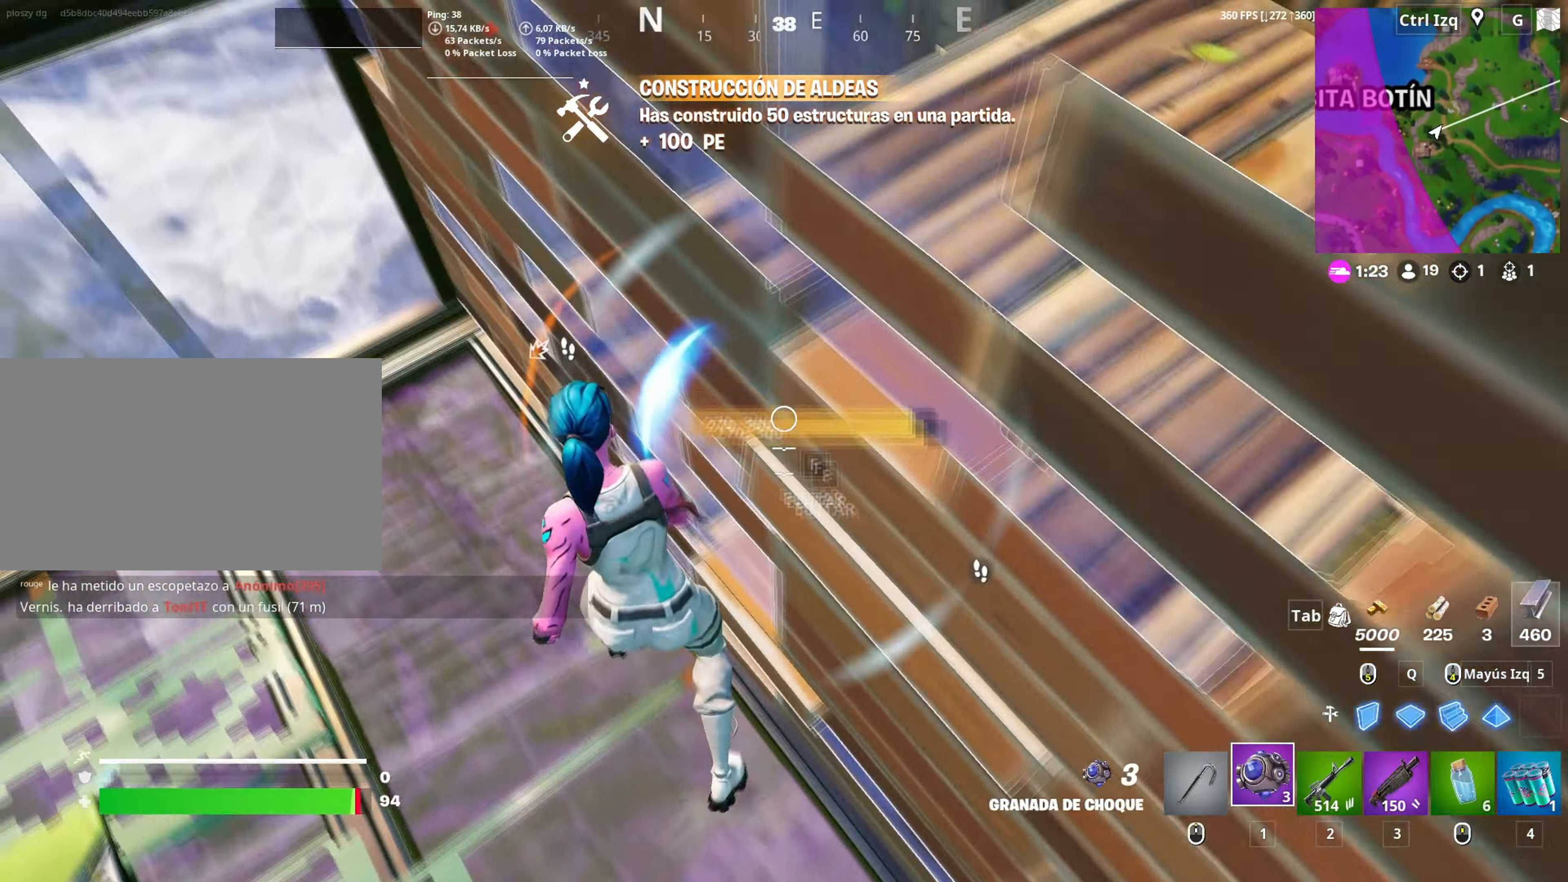
{"keys": ["w"], "mouse": [], "mouse_move": "still", "events": [[100, "space", "down"], [250, "space", "up"]]}